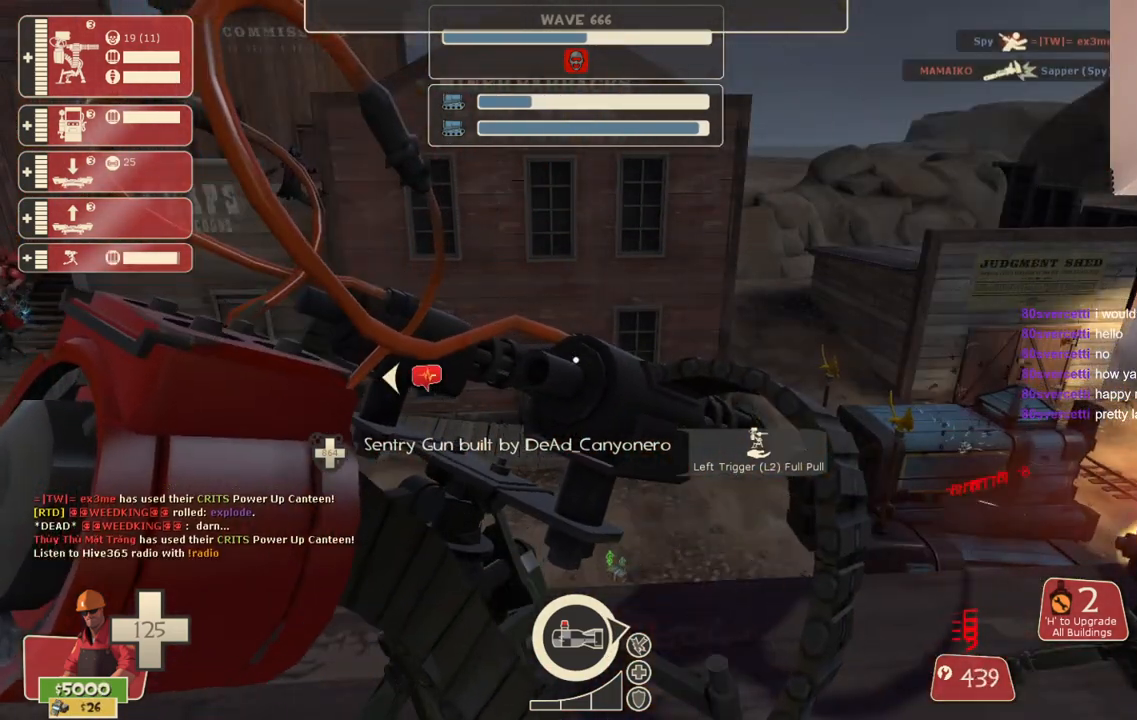
Gameplay with a controller (PlayStation layout); each line is a JSON object with the inputs held at the frame after it. "events" lists button and stick changes between this image and that frame as [ms after this image, input, new state], when the widget could be followed in between.
{"buttons": ["R2"], "left_stick": "center", "right_stick": "center", "events": []}
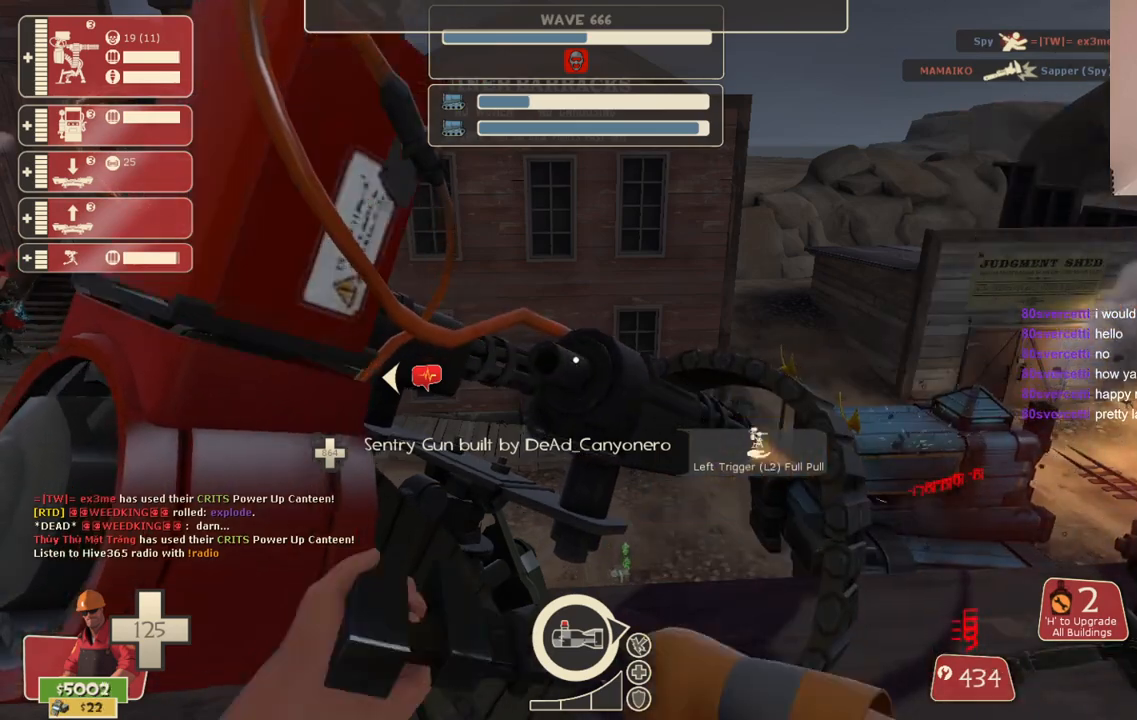
{"buttons": ["R2"], "left_stick": "center", "right_stick": "center", "events": []}
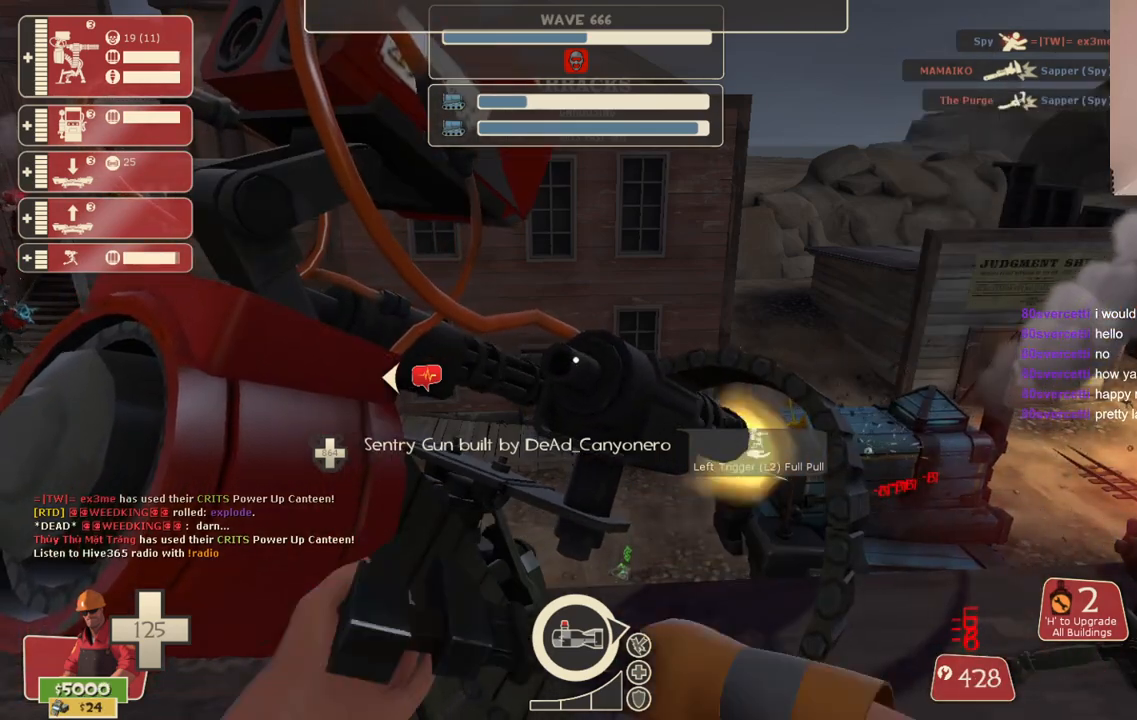
{"buttons": ["R2"], "left_stick": "center", "right_stick": "center", "events": []}
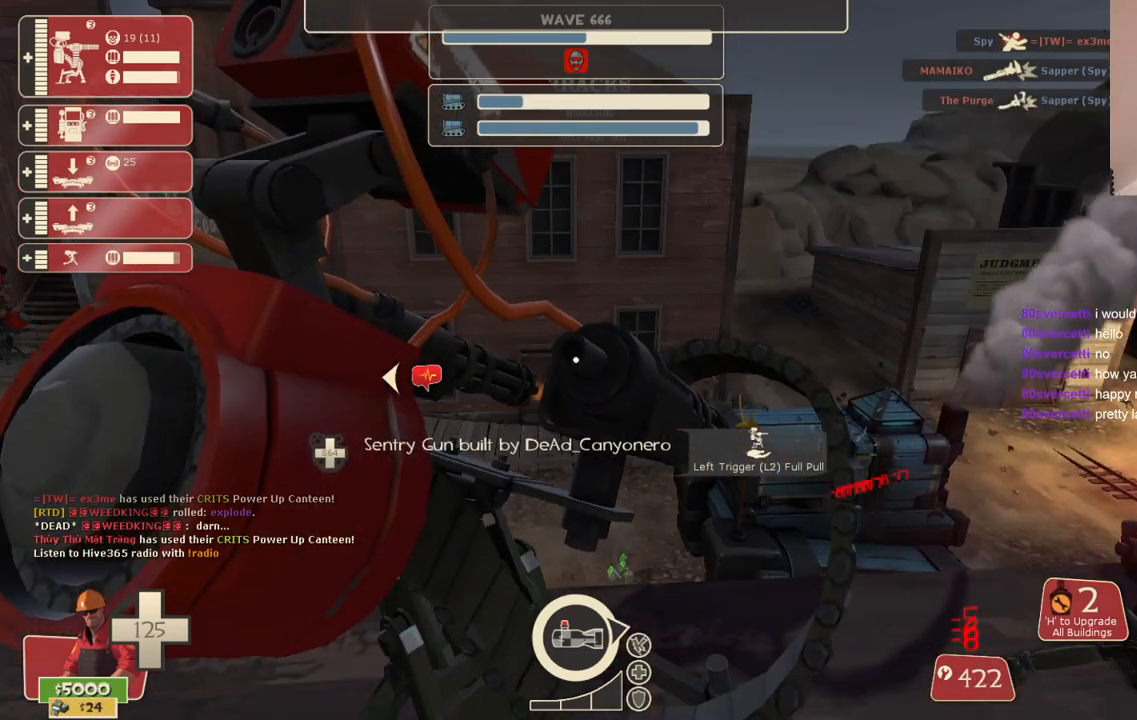
{"buttons": ["R2"], "left_stick": "center", "right_stick": "center", "events": []}
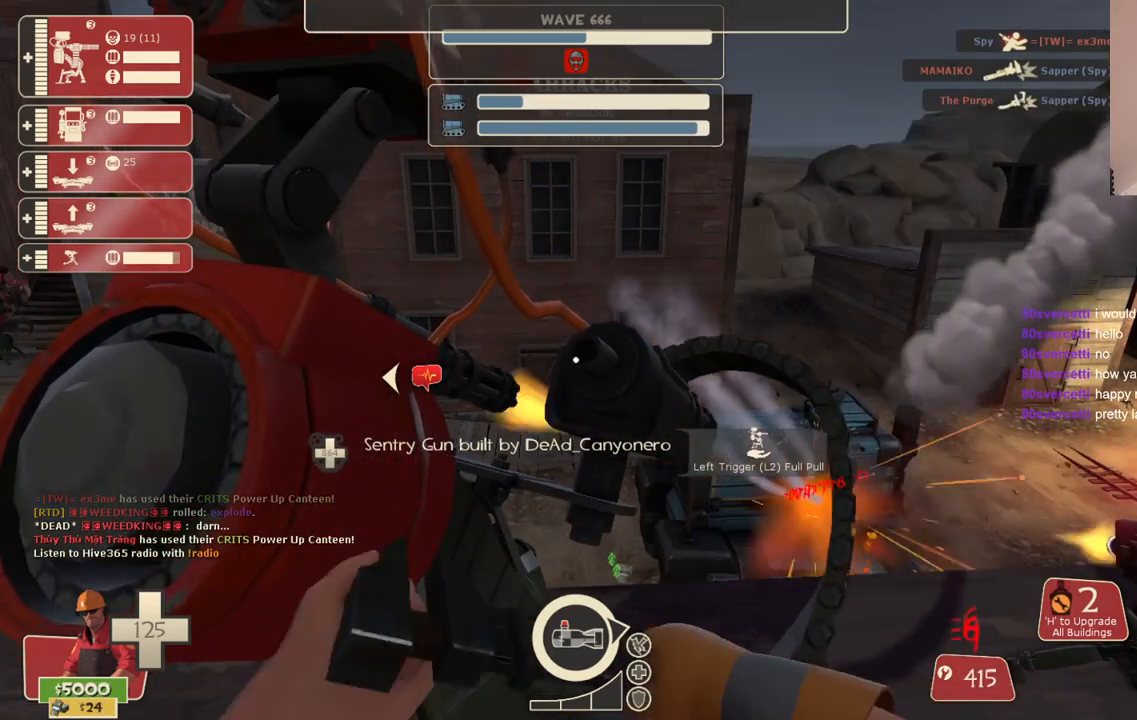
{"buttons": ["R2"], "left_stick": "center", "right_stick": "center", "events": []}
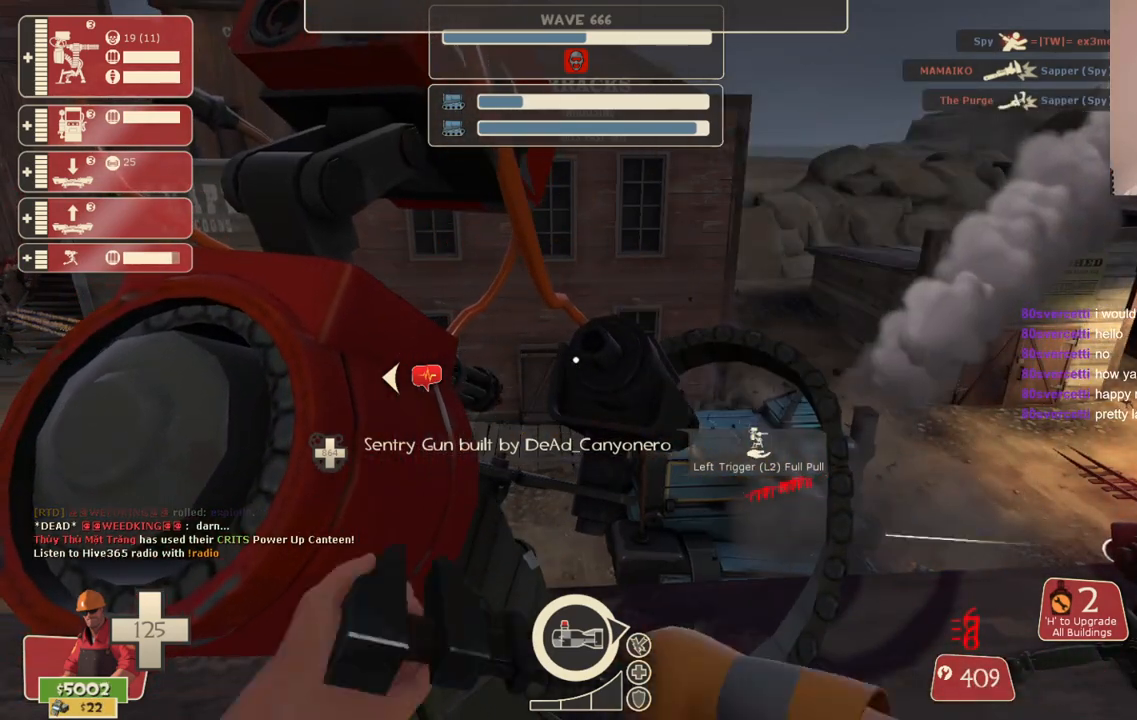
{"buttons": ["R2"], "left_stick": "center", "right_stick": "center", "events": []}
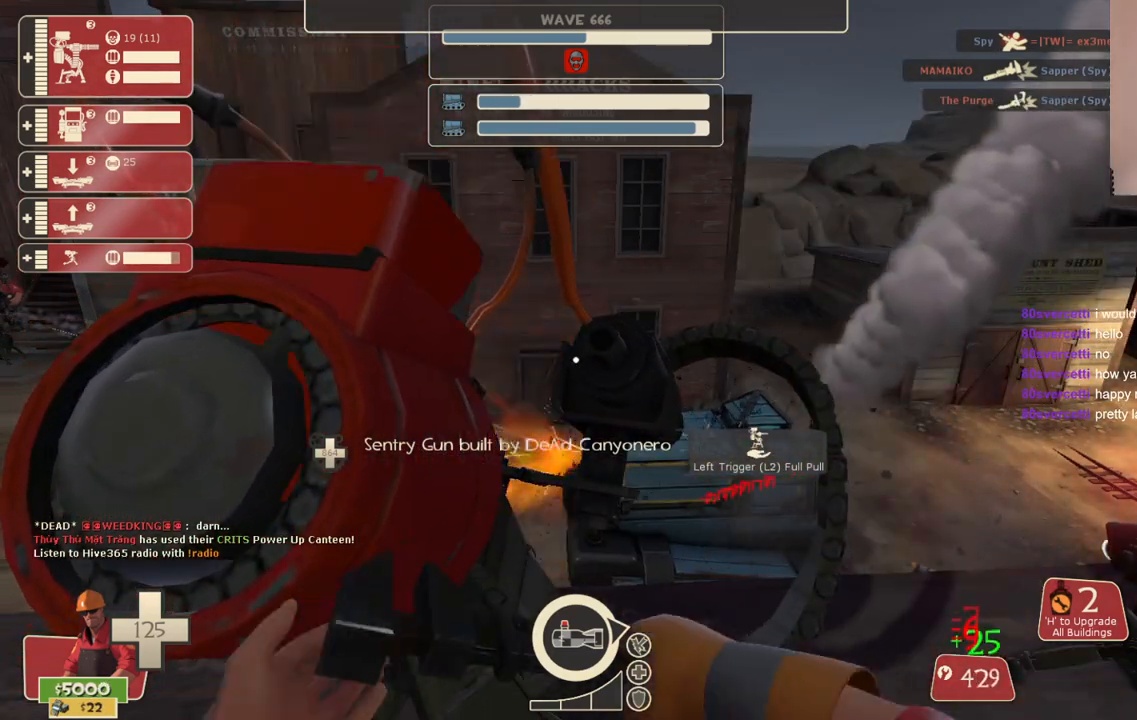
{"buttons": ["R2"], "left_stick": "center", "right_stick": "center", "events": []}
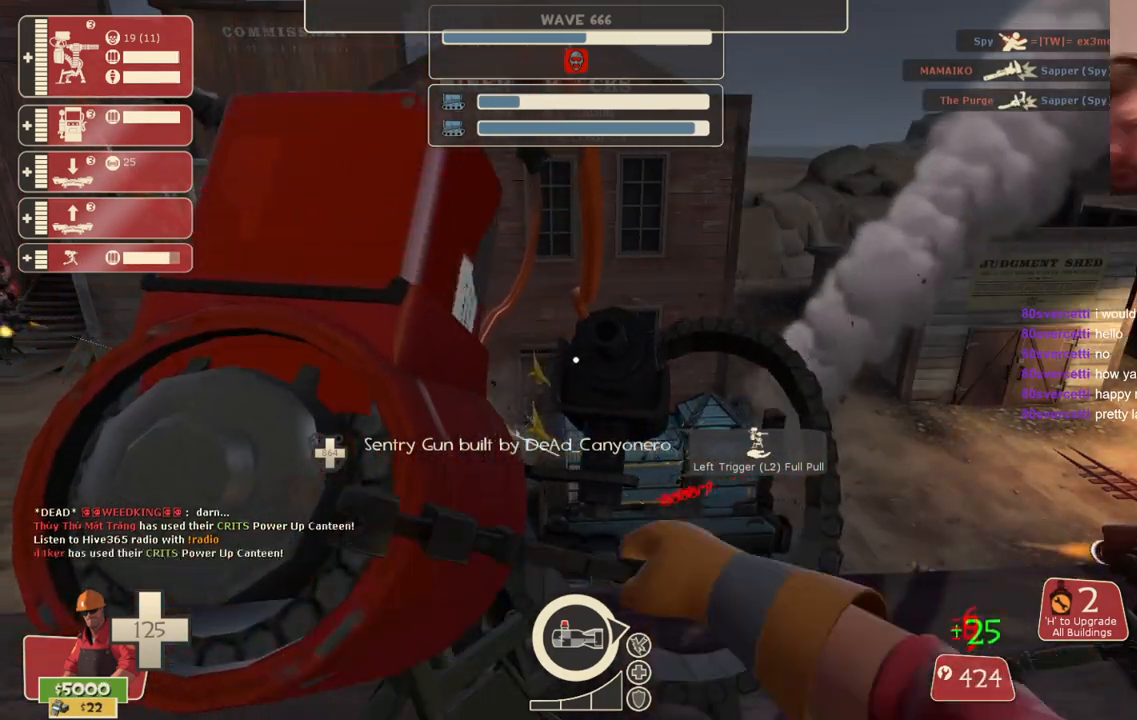
{"buttons": ["R2"], "left_stick": "center", "right_stick": "center", "events": []}
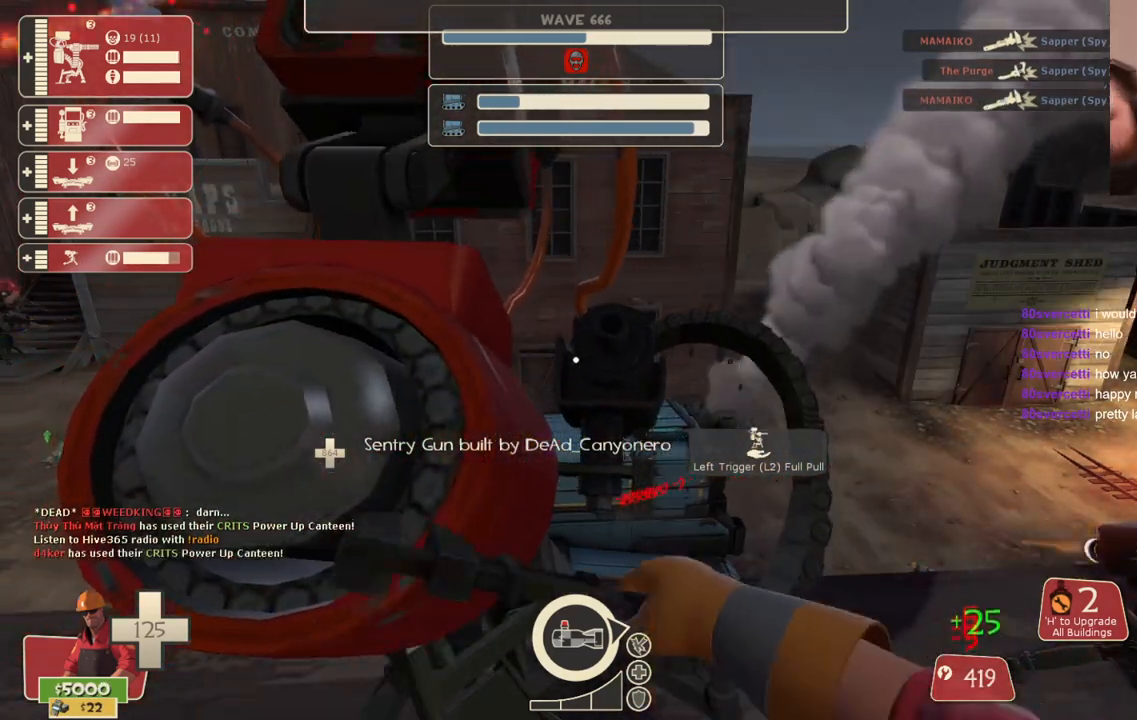
{"buttons": ["R2"], "left_stick": "center", "right_stick": "center", "events": []}
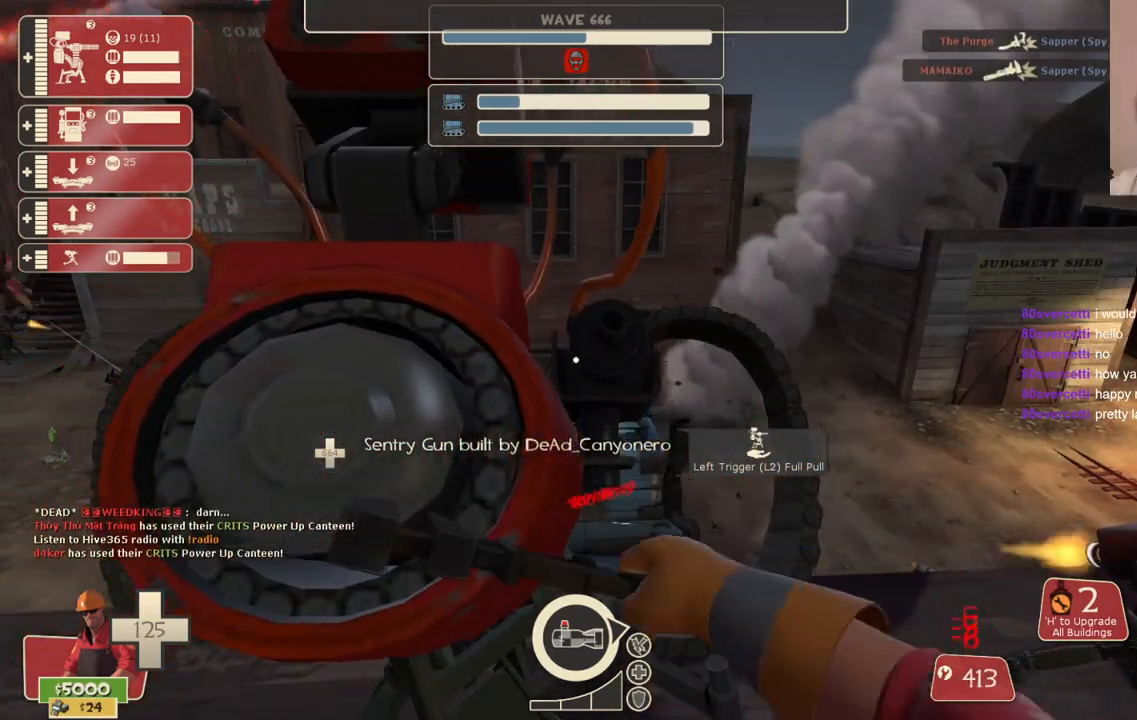
{"buttons": ["R2"], "left_stick": "center", "right_stick": "center", "events": []}
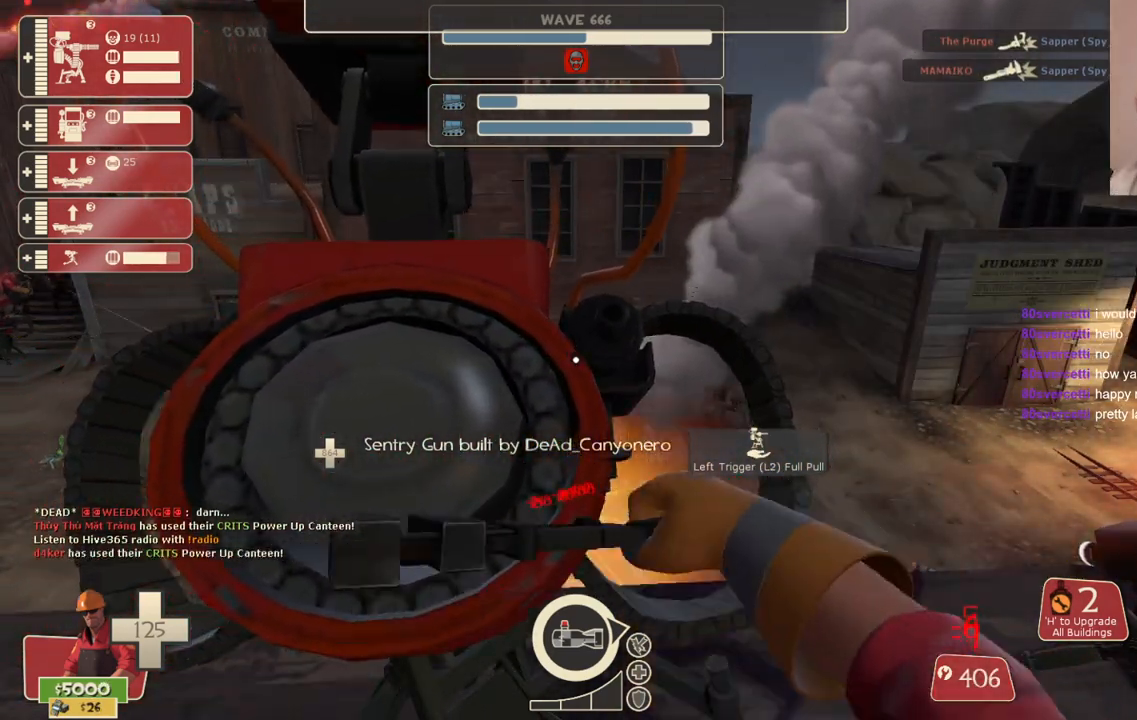
{"buttons": ["R2"], "left_stick": "center", "right_stick": "center", "events": []}
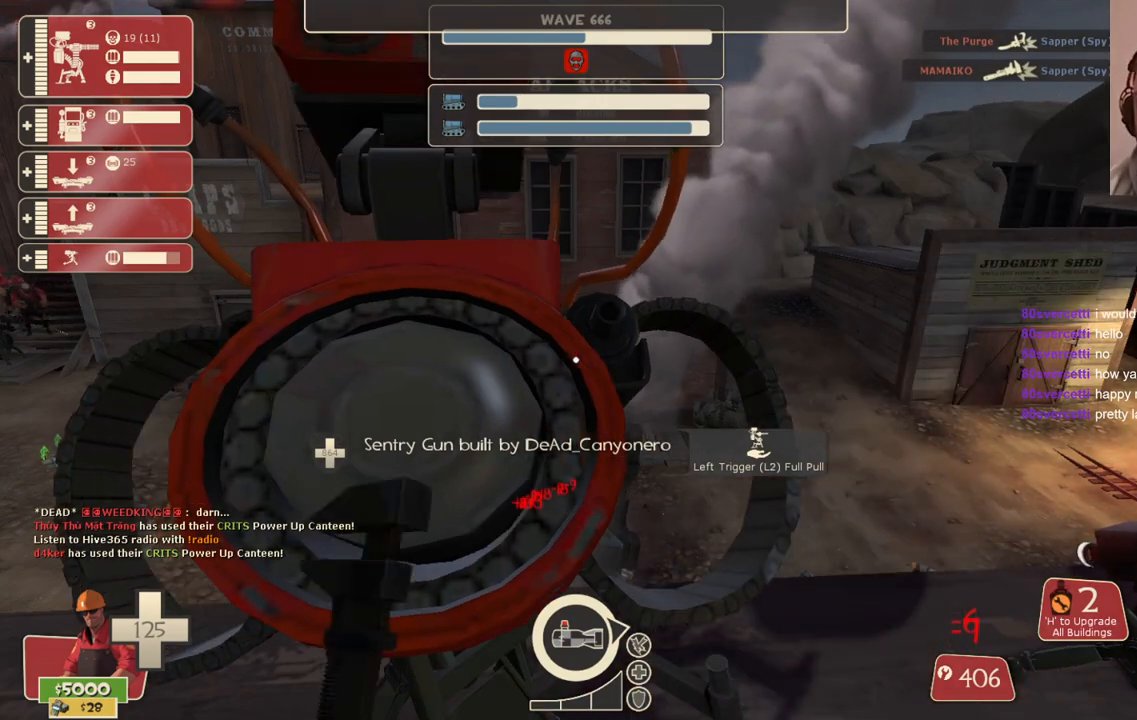
{"buttons": ["R2"], "left_stick": "center", "right_stick": "center", "events": []}
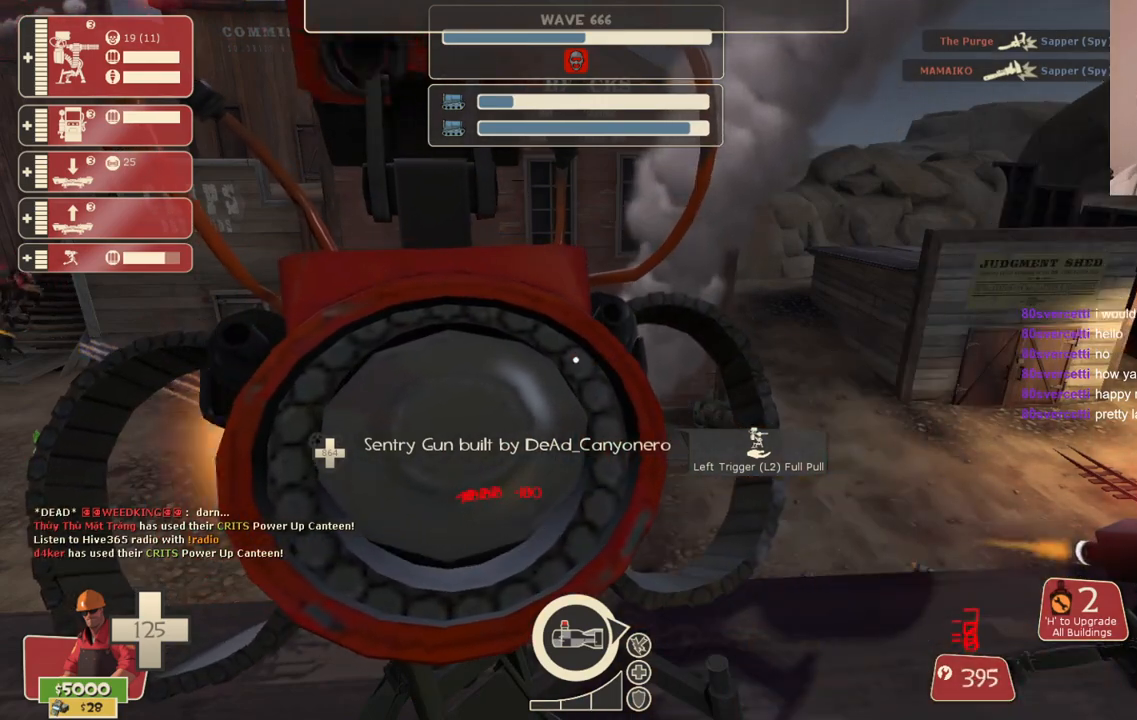
{"buttons": ["R2"], "left_stick": "center", "right_stick": "center", "events": []}
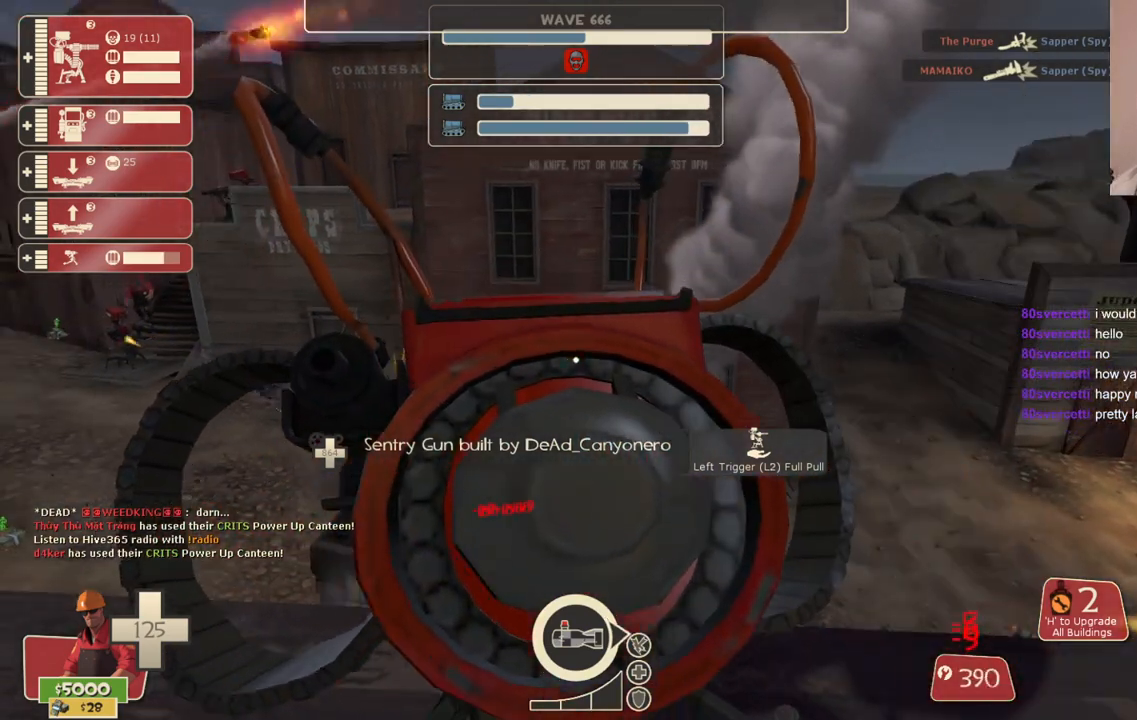
{"buttons": ["R2"], "left_stick": "center", "right_stick": "center", "events": []}
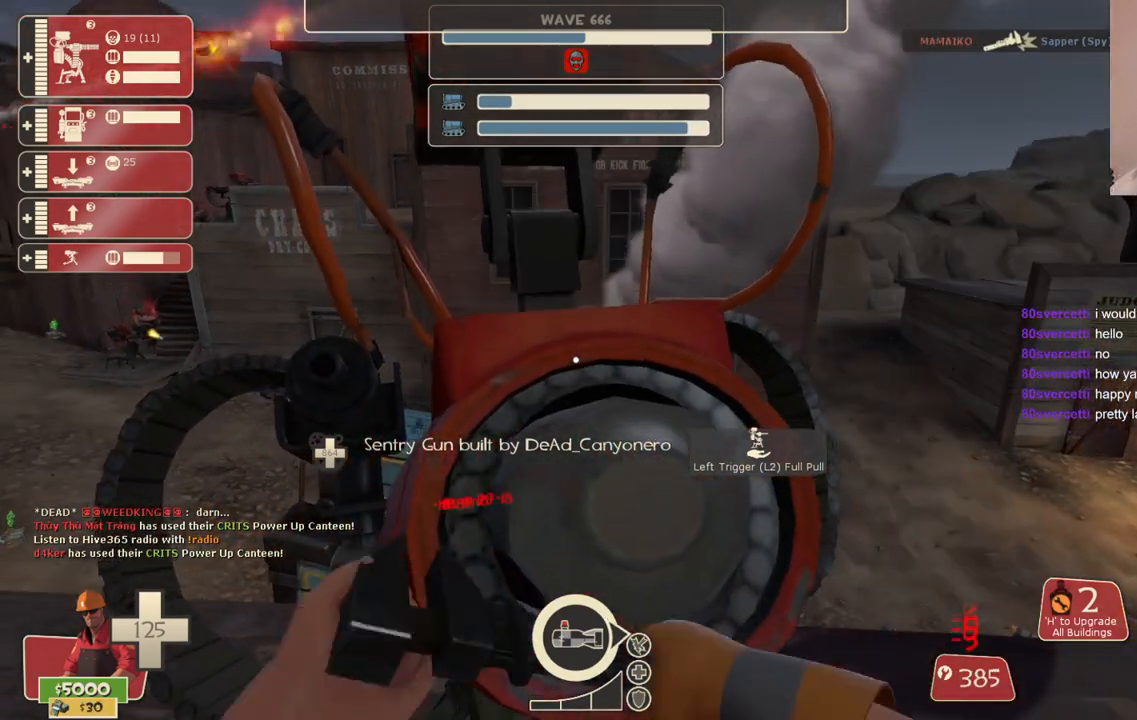
{"buttons": ["R2"], "left_stick": "center", "right_stick": "center", "events": []}
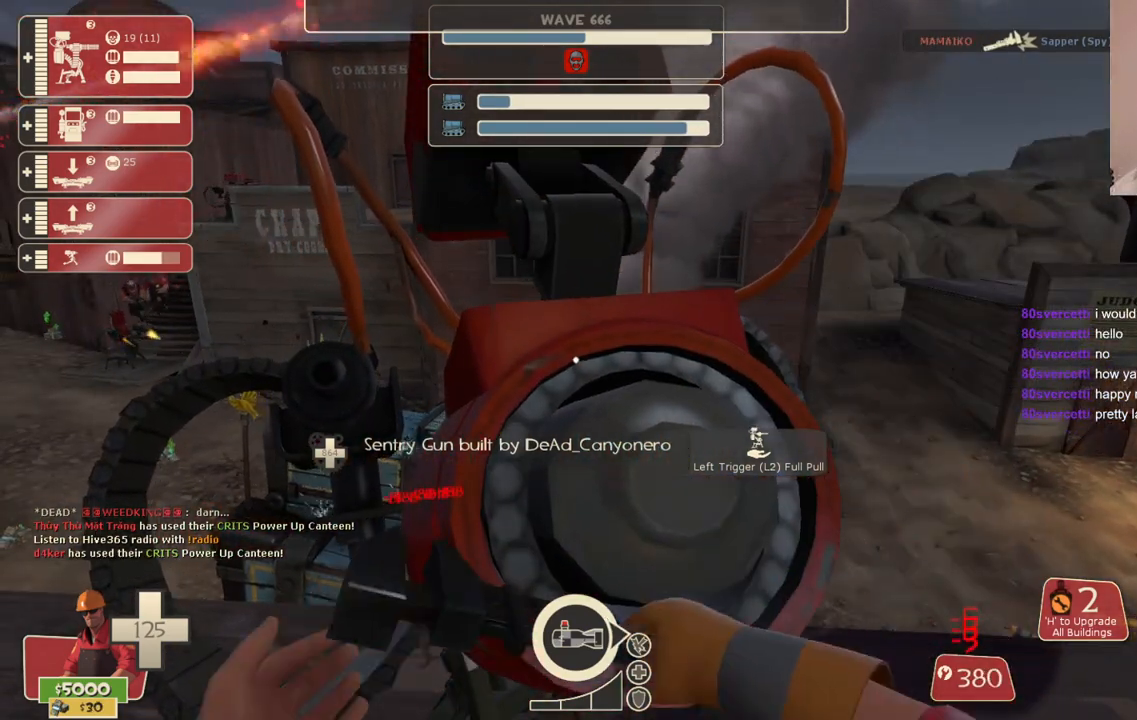
{"buttons": ["R2"], "left_stick": "center", "right_stick": "center", "events": []}
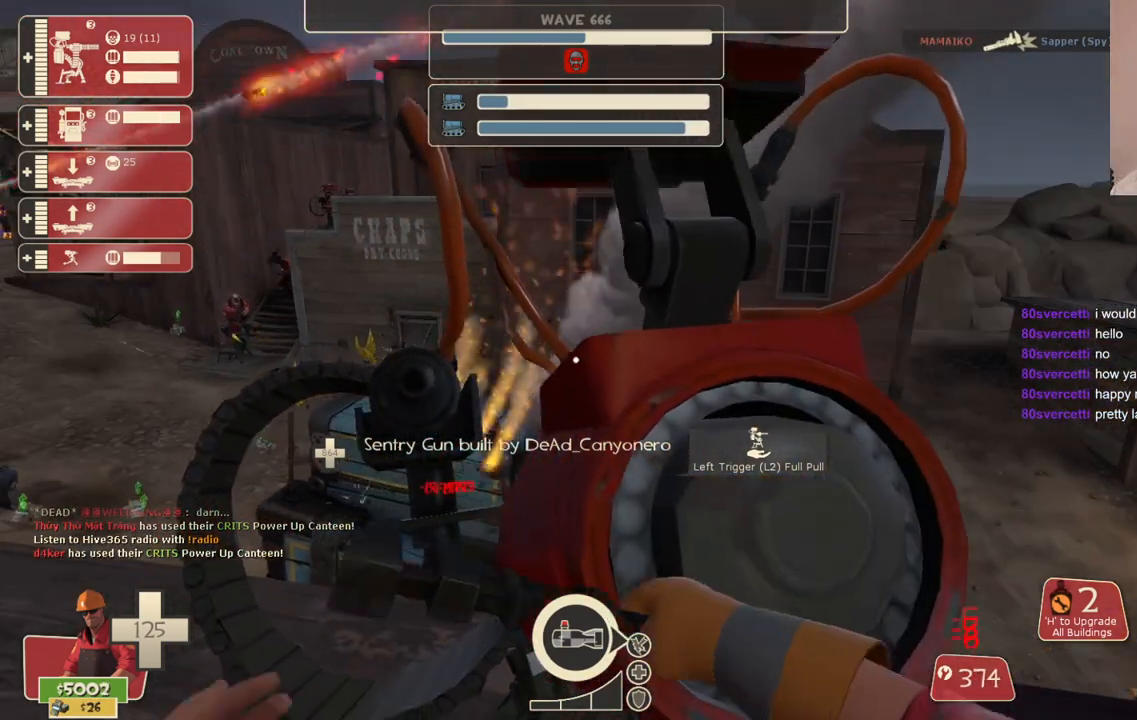
{"buttons": ["R2"], "left_stick": "center", "right_stick": "center", "events": []}
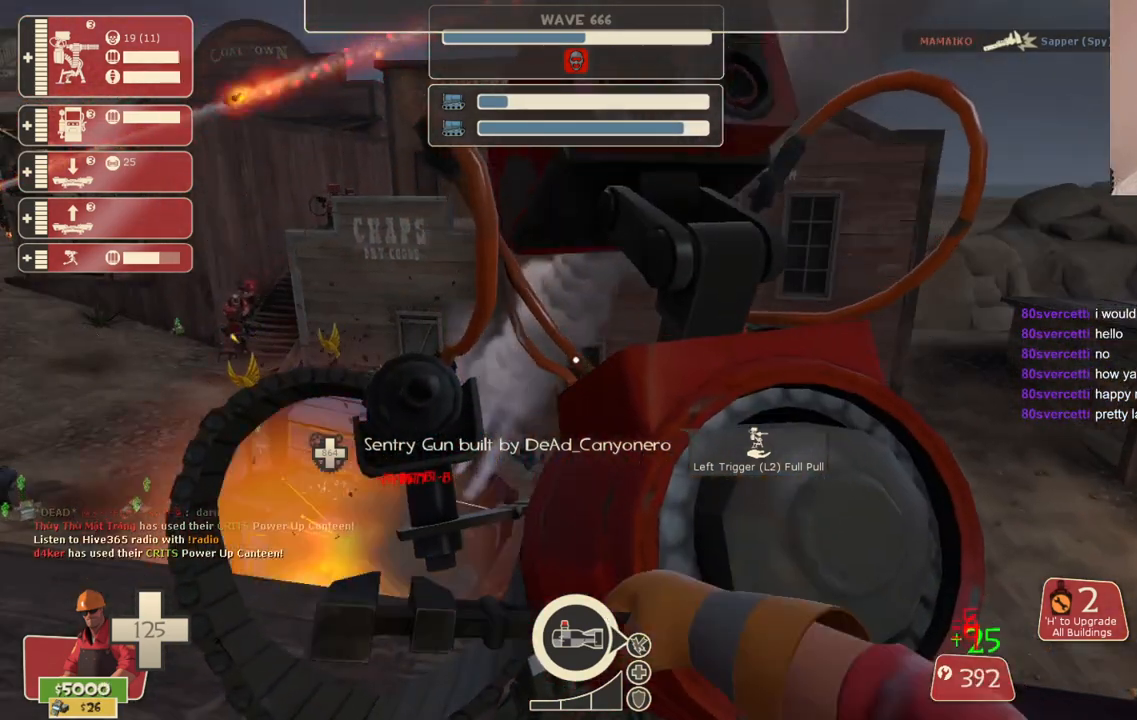
{"buttons": ["R2"], "left_stick": "center", "right_stick": "center", "events": []}
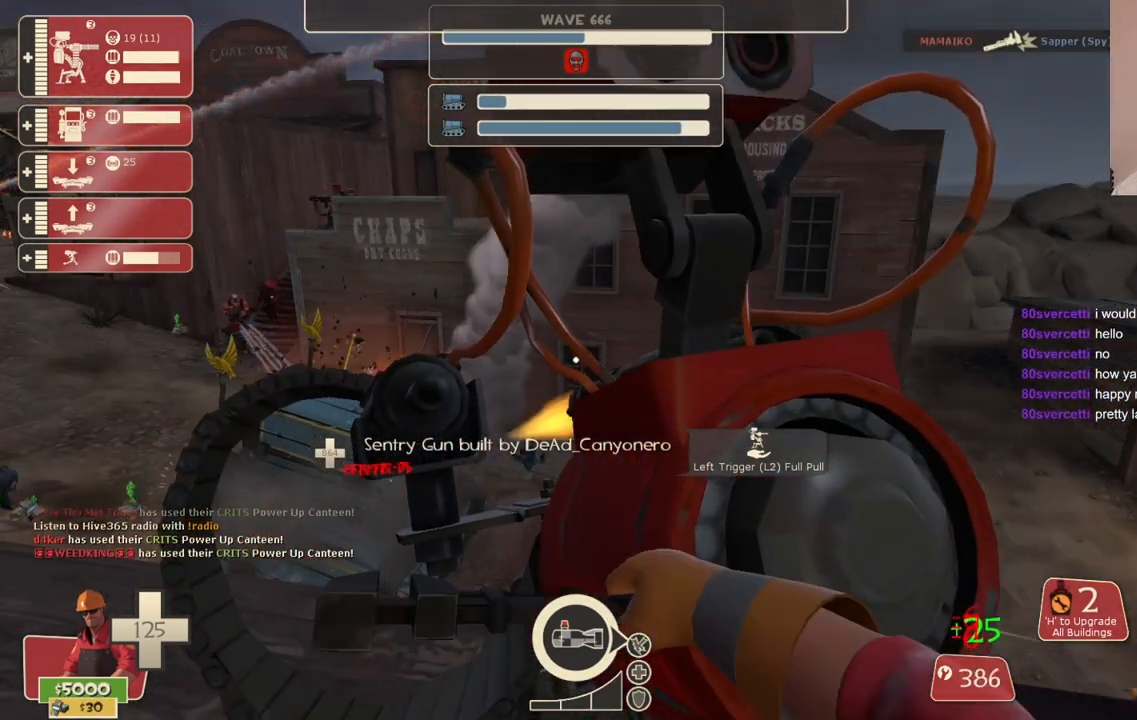
{"buttons": ["R2"], "left_stick": "center", "right_stick": "center", "events": []}
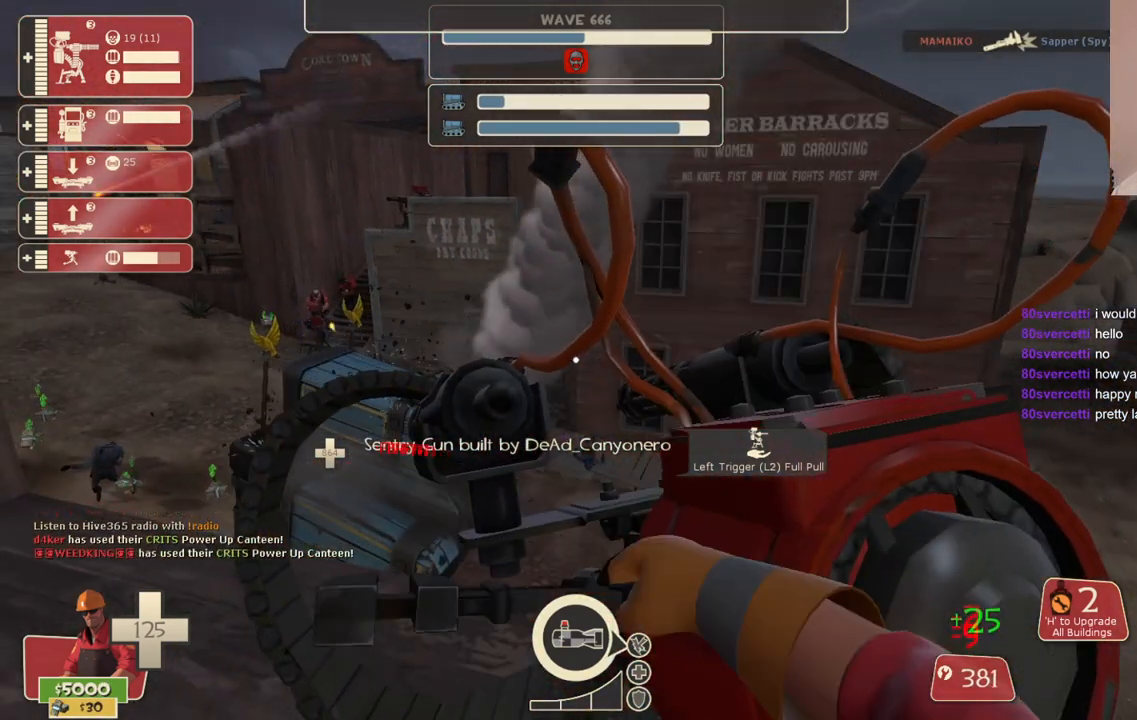
{"buttons": ["L1"], "left_stick": "center", "right_stick": "center", "events": [[317, "right_stick", "left"], [417, "R2", "up"], [467, "right_stick", "center"], [483, "L1", "down"]]}
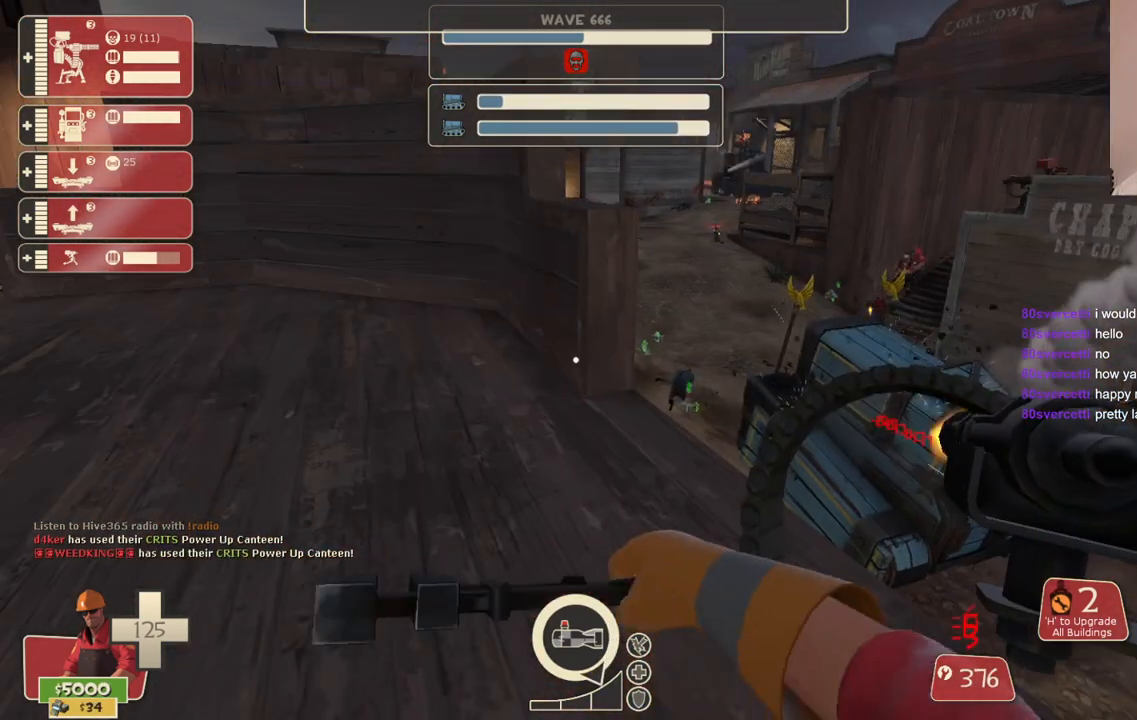
{"buttons": ["L2", "R2"], "left_stick": "center", "right_stick": "center", "events": [[100, "L1", "up"], [250, "right_stick", "right"], [350, "right_stick", "center"], [433, "L2", "down"], [467, "R2", "down"]]}
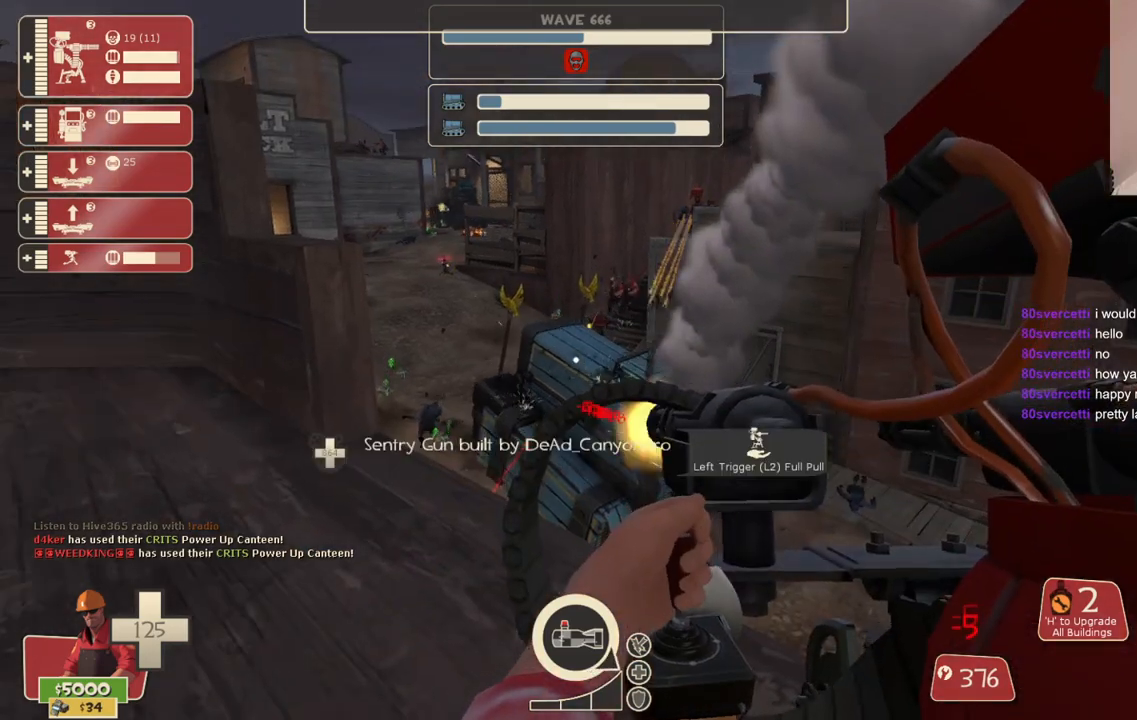
{"buttons": ["L2", "R2"], "left_stick": "center", "right_stick": "center", "events": []}
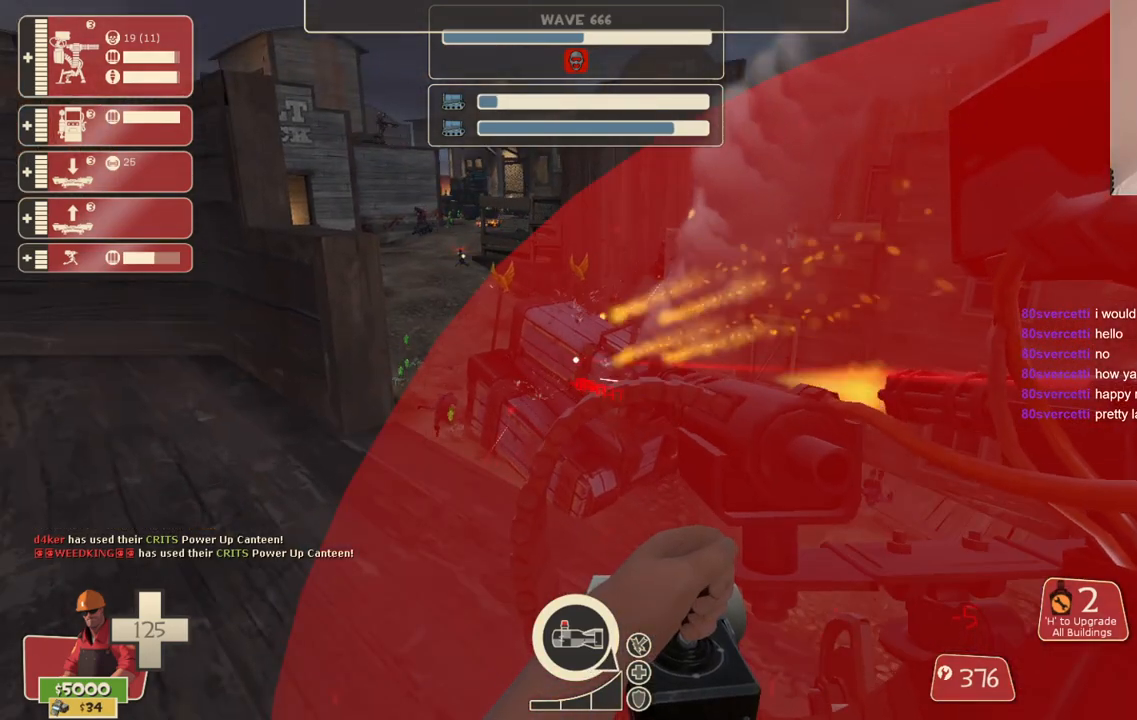
{"buttons": ["L2", "R2"], "left_stick": "center", "right_stick": "center", "events": []}
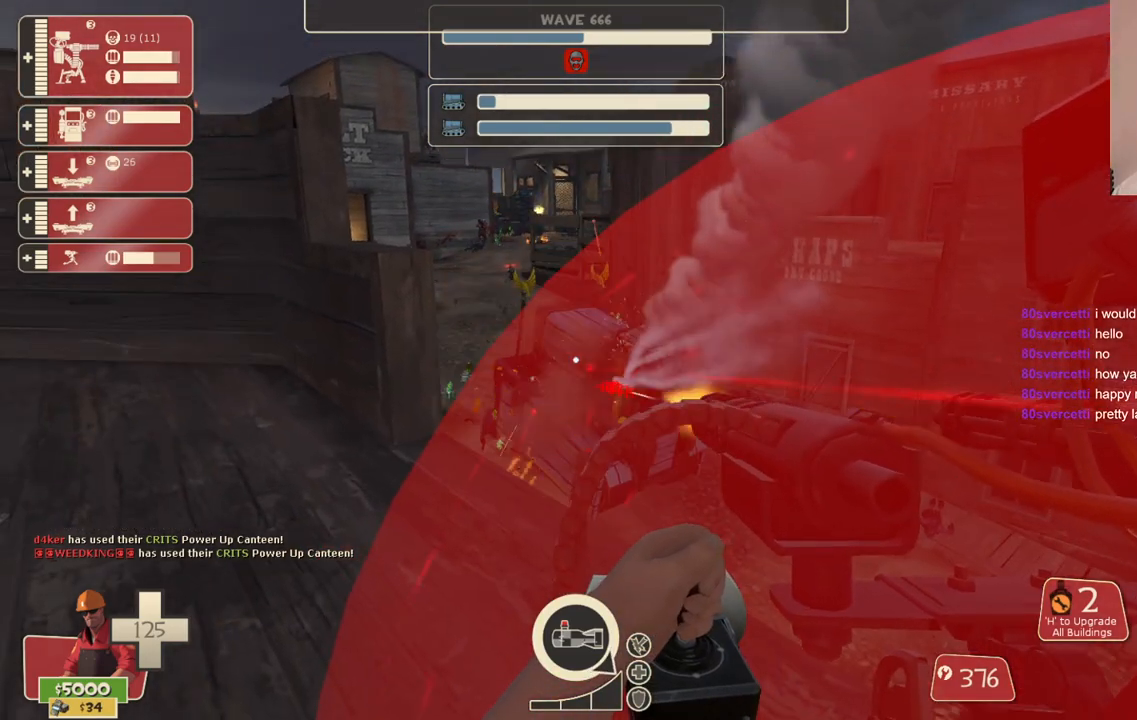
{"buttons": ["L2", "R2"], "left_stick": "center", "right_stick": "center", "events": []}
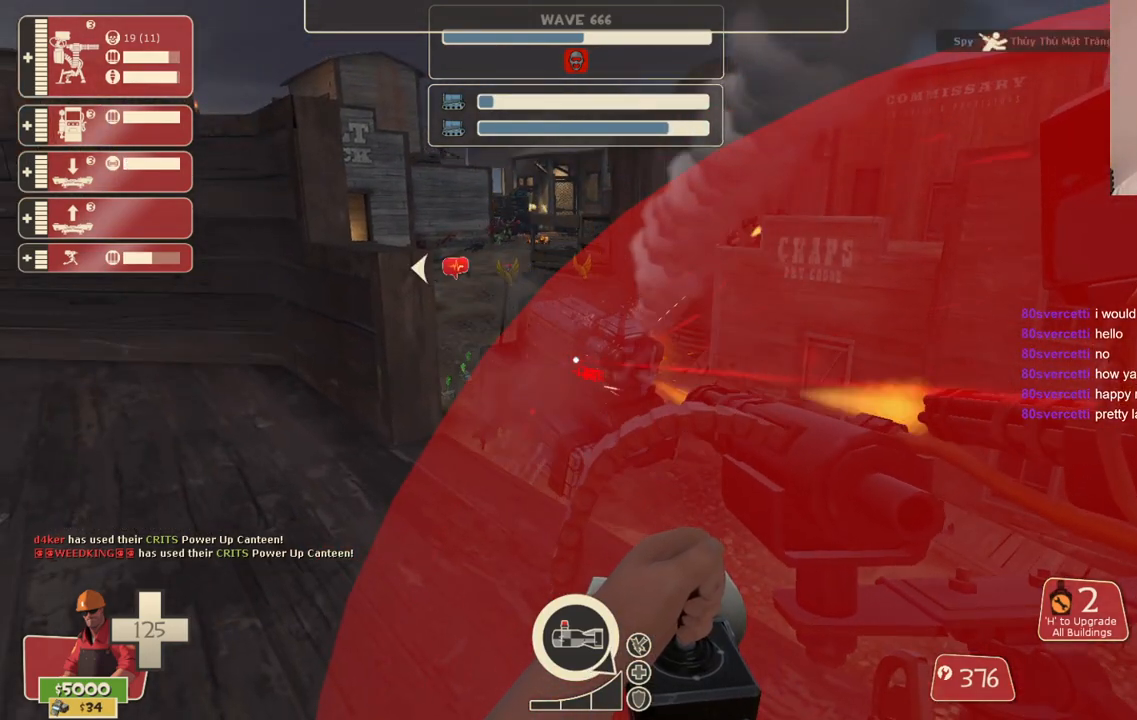
{"buttons": ["L2", "R2"], "left_stick": "center", "right_stick": "center", "events": []}
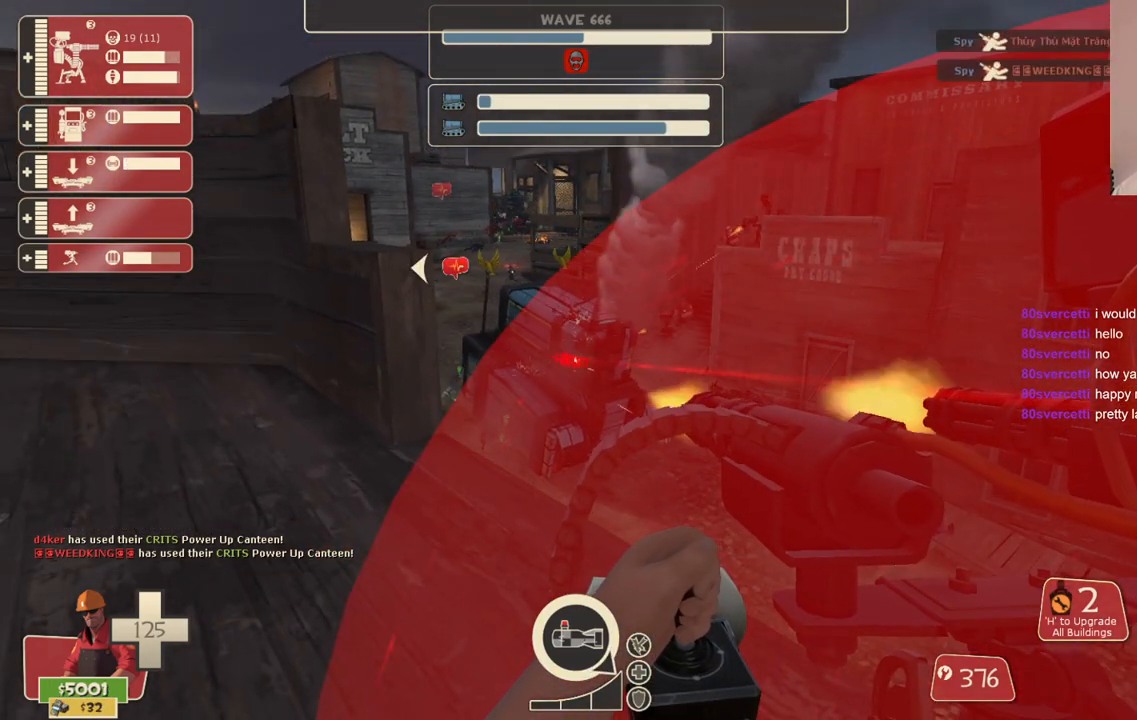
{"buttons": ["L2", "R2"], "left_stick": "center", "right_stick": "center", "events": []}
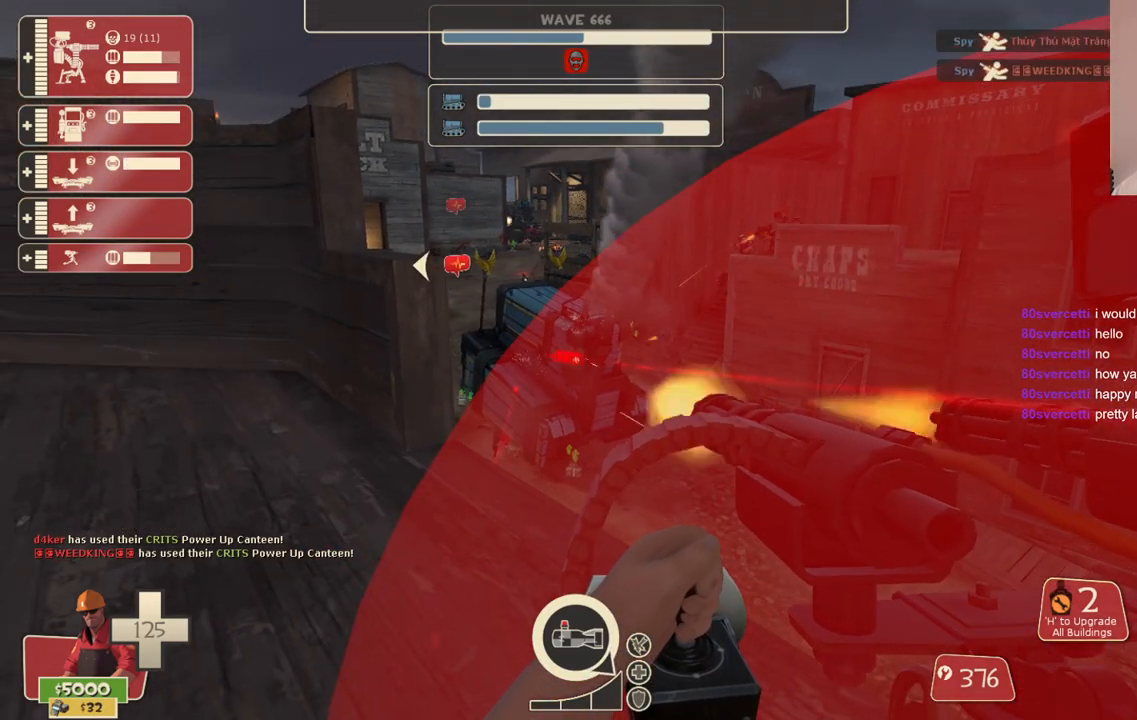
{"buttons": ["L2", "R2"], "left_stick": "center", "right_stick": "center", "events": []}
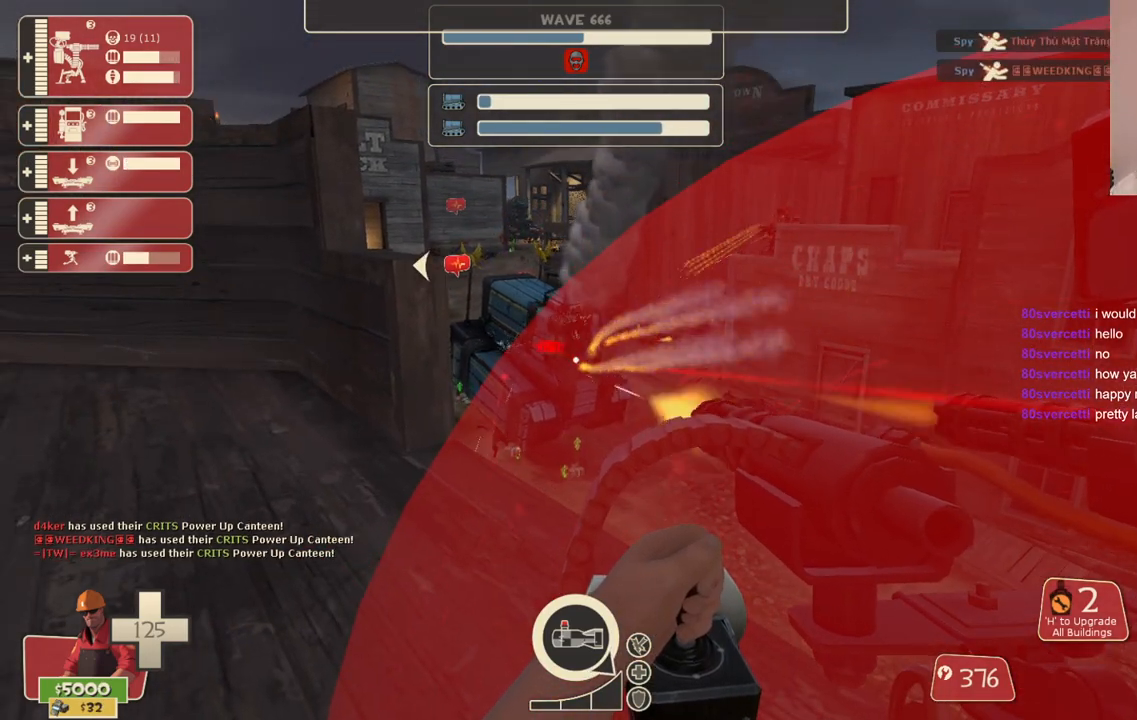
{"buttons": ["L2", "R2"], "left_stick": "center", "right_stick": "center", "events": []}